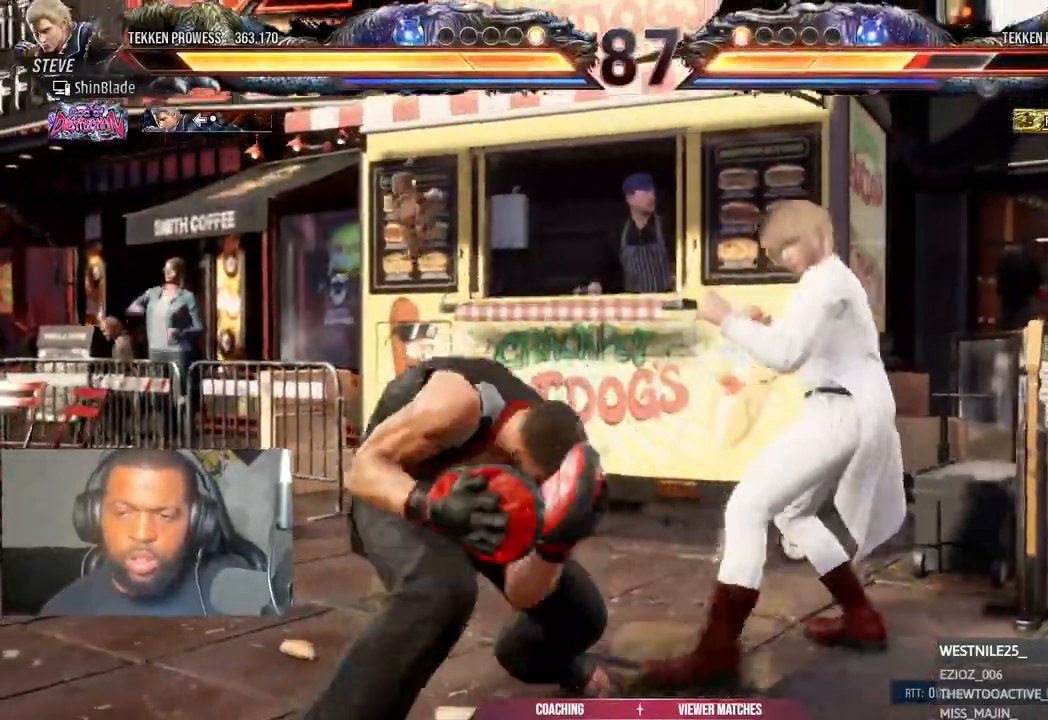
Gameplay with a controller (PlayStation layout); each line is a JSON object with the inputs held at the frame after it. "events" lists button and stick changes between this image and that frame as [ms after this image, input, new state], when the widget could be followed in between.
{"buttons": ["DPAD_DOWN", "DPAD_RIGHT"], "left_stick": "down", "right_stick": "center", "events": [[83, "DPAD_RIGHT", "down"], [117, "CIRCLE", "up"], [200, "CIRCLE", "down"], [350, "CIRCLE", "up"], [350, "DPAD_DOWN", "down"], [350, "DPAD_RIGHT", "up"], [450, "DPAD_RIGHT", "down"]]}
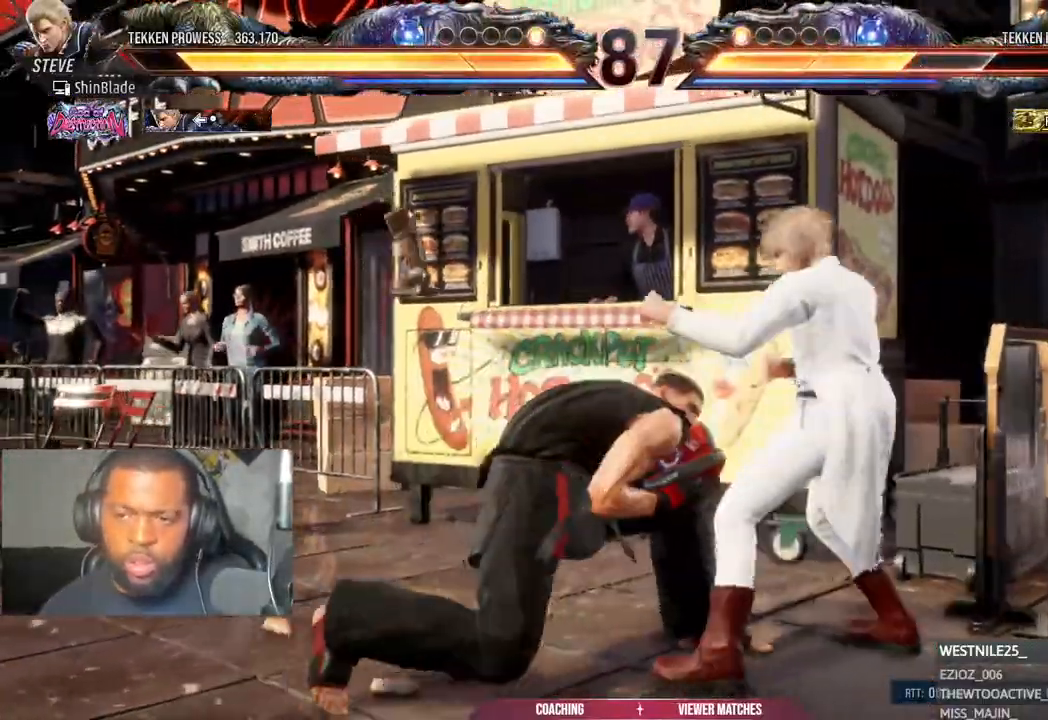
{"buttons": ["DPAD_UP"], "left_stick": "down", "right_stick": "center", "events": [[17, "DPAD_RIGHT", "up"], [117, "DPAD_LEFT", "down"], [167, "DPAD_DOWN", "up"], [167, "DPAD_LEFT", "up"], [383, "DPAD_LEFT", "down"], [400, "CROSS", "down"], [467, "CROSS", "up"], [467, "DPAD_LEFT", "up"], [500, "DPAD_UP", "down"]]}
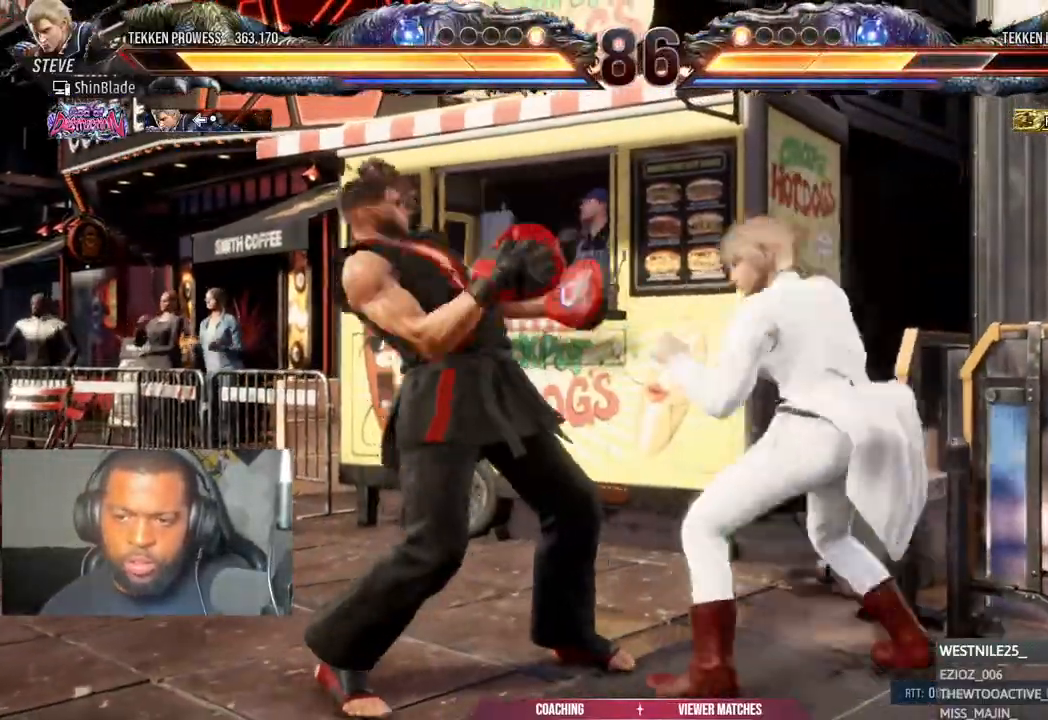
{"buttons": [], "left_stick": "center", "right_stick": "center", "events": [[50, "SQUARE", "down"], [50, "TRIANGLE", "down"], [67, "left_stick", "center"], [117, "SQUARE", "up"], [133, "TRIANGLE", "up"], [183, "SQUARE", "down"], [183, "TRIANGLE", "down"], [250, "SQUARE", "up"], [300, "SQUARE", "down"], [383, "SQUARE", "up"], [400, "TRIANGLE", "up"], [467, "DPAD_UP", "up"]]}
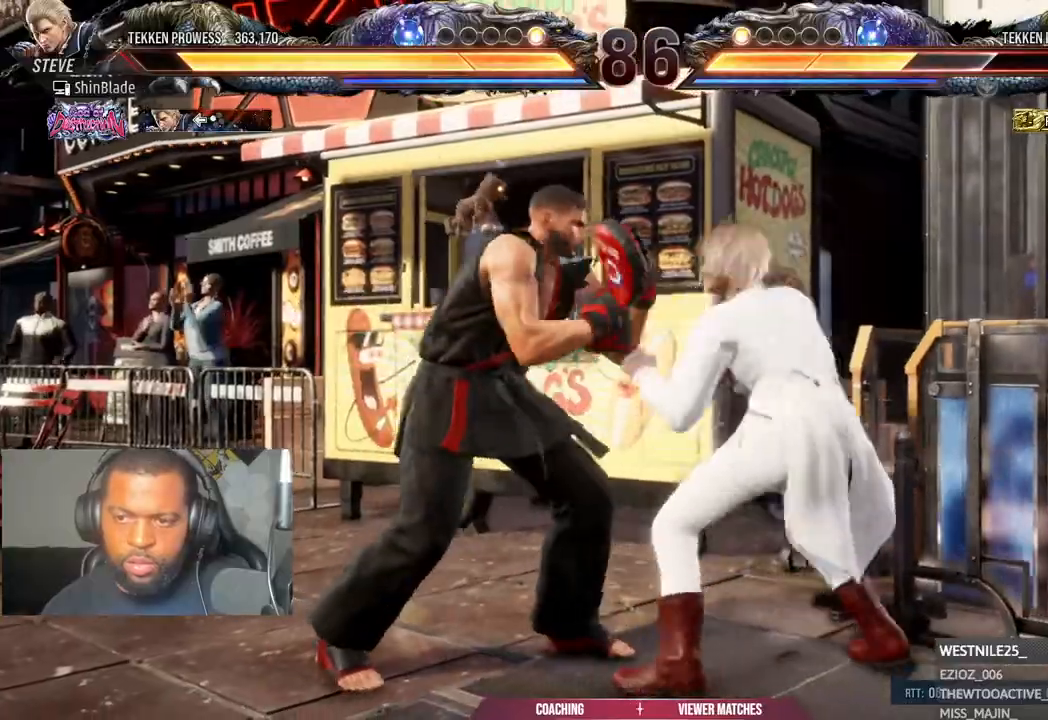
{"buttons": ["DPAD_LEFT"], "left_stick": "center", "right_stick": "center", "events": [[133, "DPAD_LEFT", "down"]]}
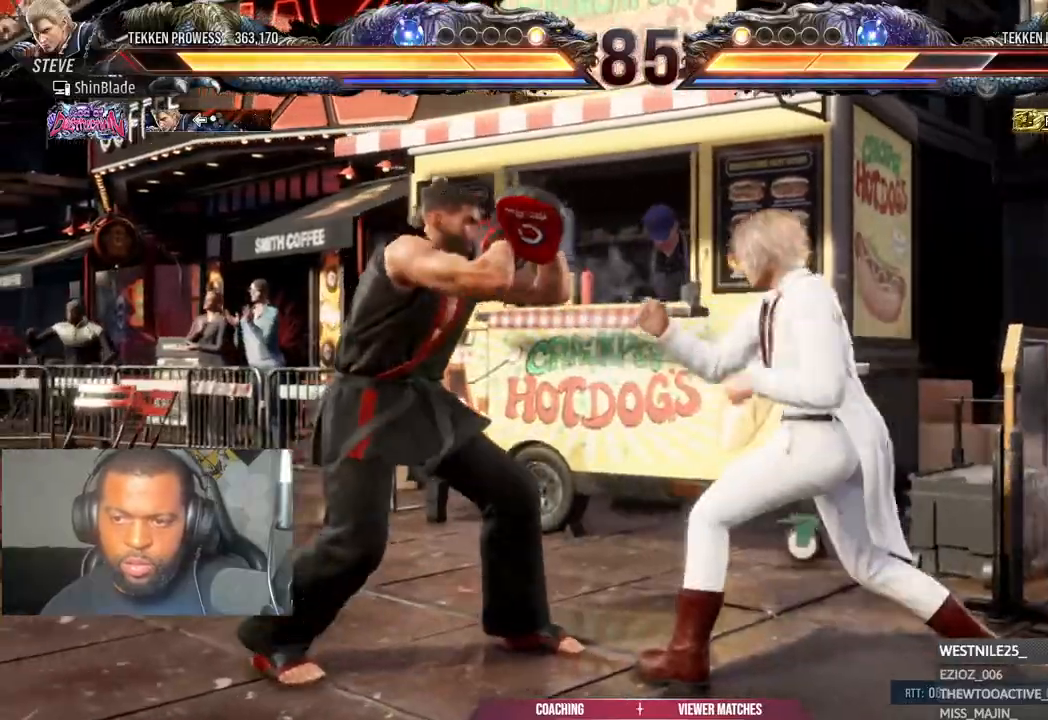
{"buttons": ["DPAD_UP"], "left_stick": "center", "right_stick": "center", "events": [[17, "DPAD_LEFT", "up"], [100, "DPAD_DOWN", "down"], [167, "DPAD_DOWN", "up"], [250, "DPAD_DOWN", "down"], [317, "DPAD_DOWN", "up"], [383, "DPAD_LEFT", "down"], [400, "CROSS", "down"], [467, "DPAD_LEFT", "up"], [467, "DPAD_UP", "down"], [483, "CROSS", "up"]]}
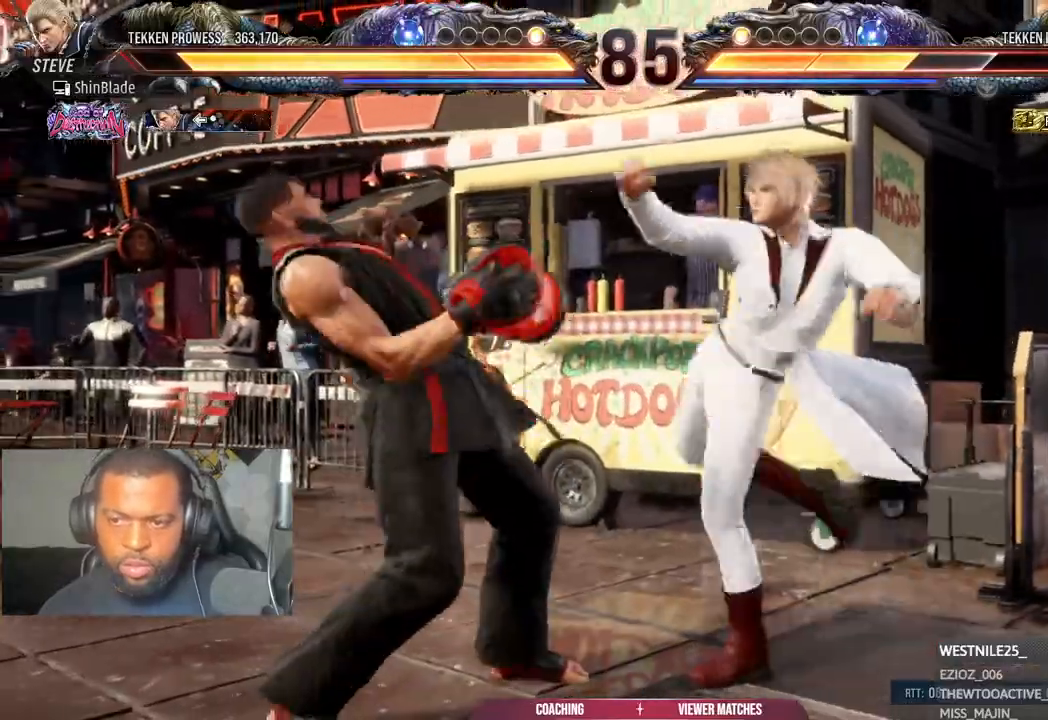
{"buttons": ["TRIANGLE", "DPAD_UP"], "left_stick": "center", "right_stick": "center", "events": [[33, "SQUARE", "down"], [33, "TRIANGLE", "down"], [100, "SQUARE", "up"], [133, "TRIANGLE", "up"], [150, "SQUARE", "down"], [150, "TRIANGLE", "down"], [250, "SQUARE", "up"], [267, "TRIANGLE", "up"], [317, "SQUARE", "down"], [350, "TRIANGLE", "down"], [450, "SQUARE", "up"]]}
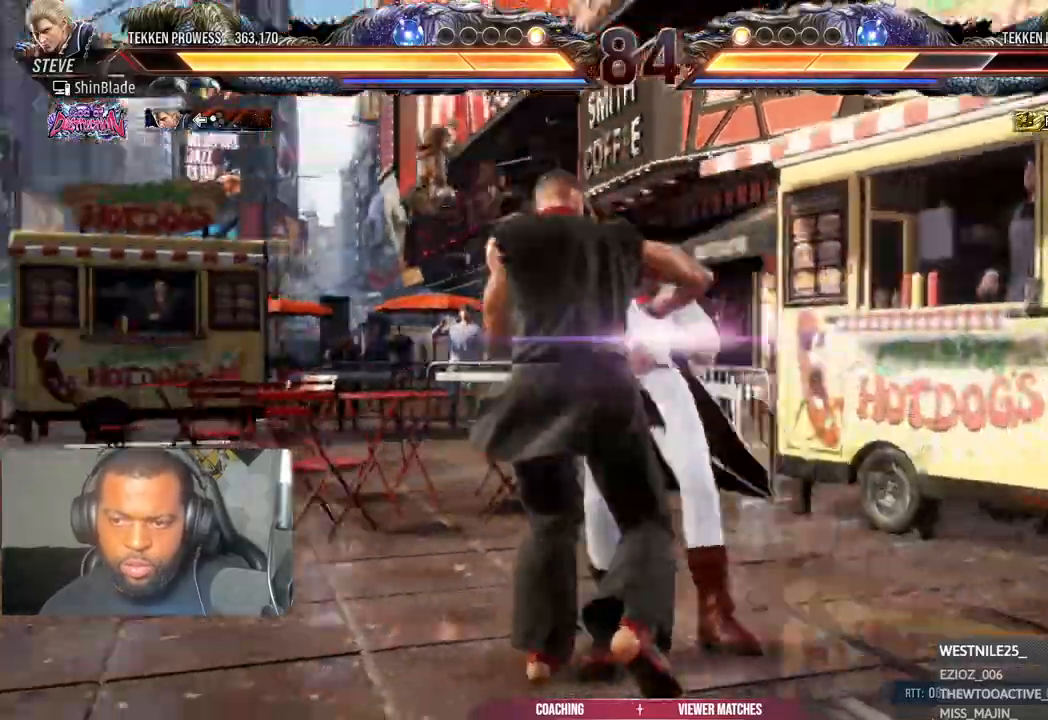
{"buttons": ["TRIANGLE"], "left_stick": "center", "right_stick": "center", "events": [[33, "DPAD_UP", "up"], [33, "TRIANGLE", "up"], [183, "TRIANGLE", "down"], [267, "DPAD_RIGHT", "down"], [350, "DPAD_RIGHT", "up"], [400, "DPAD_RIGHT", "down"], [467, "DPAD_RIGHT", "up"]]}
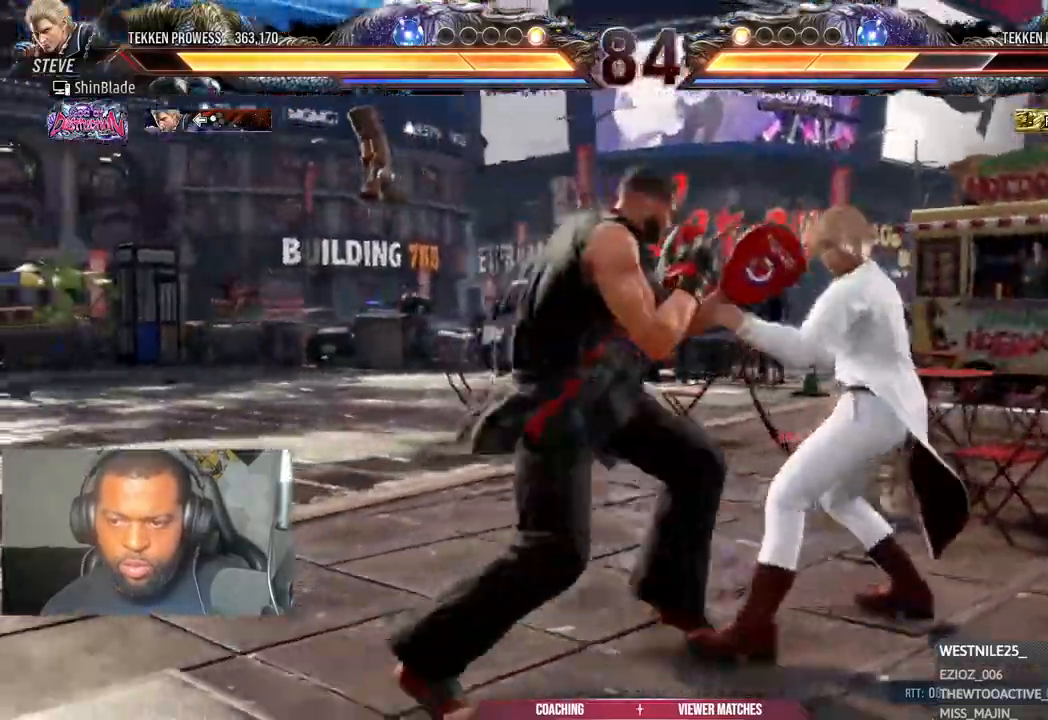
{"buttons": ["SQUARE", "TRIANGLE", "DPAD_DOWN"], "left_stick": "right", "right_stick": "center", "events": [[33, "CROSS", "down"], [33, "DPAD_LEFT", "down"], [33, "TRIANGLE", "up"], [100, "CROSS", "up"], [117, "DPAD_DOWN", "down"], [117, "DPAD_LEFT", "up"], [133, "TRIANGLE", "down"], [150, "SQUARE", "down"], [200, "SQUARE", "up"], [200, "TRIANGLE", "up"], [250, "SQUARE", "down"], [250, "TRIANGLE", "down"], [300, "SQUARE", "up"], [400, "left_stick", "right"], [450, "SQUARE", "down"]]}